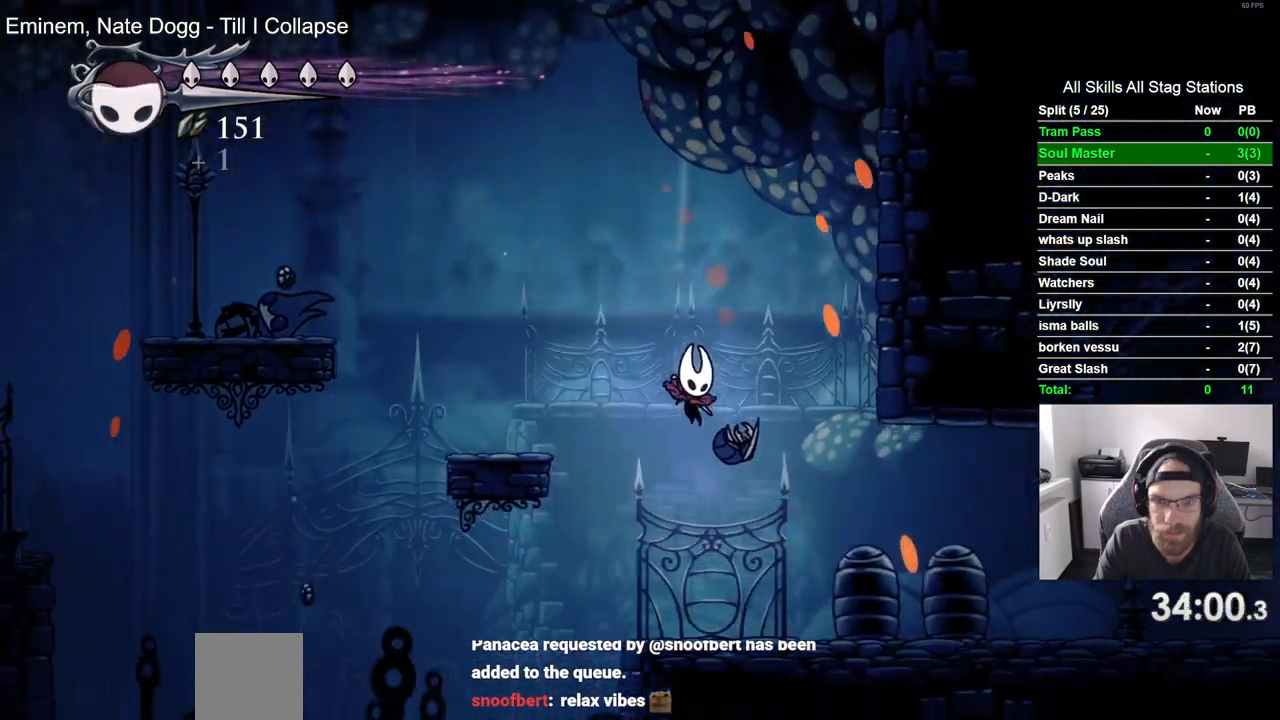
Gameplay with a controller (PlayStation layout); each line is a JSON object with the inputs held at the frame after it. "events" lists button and stick changes between this image and that frame as [ms after this image, input, new state], when the widget could be followed in between. Not read: CROSS.
{"buttons": ["DPAD_RIGHT"], "left_stick": "center", "right_stick": "center", "events": [[133, "R2", "down"], [350, "R2", "up"]]}
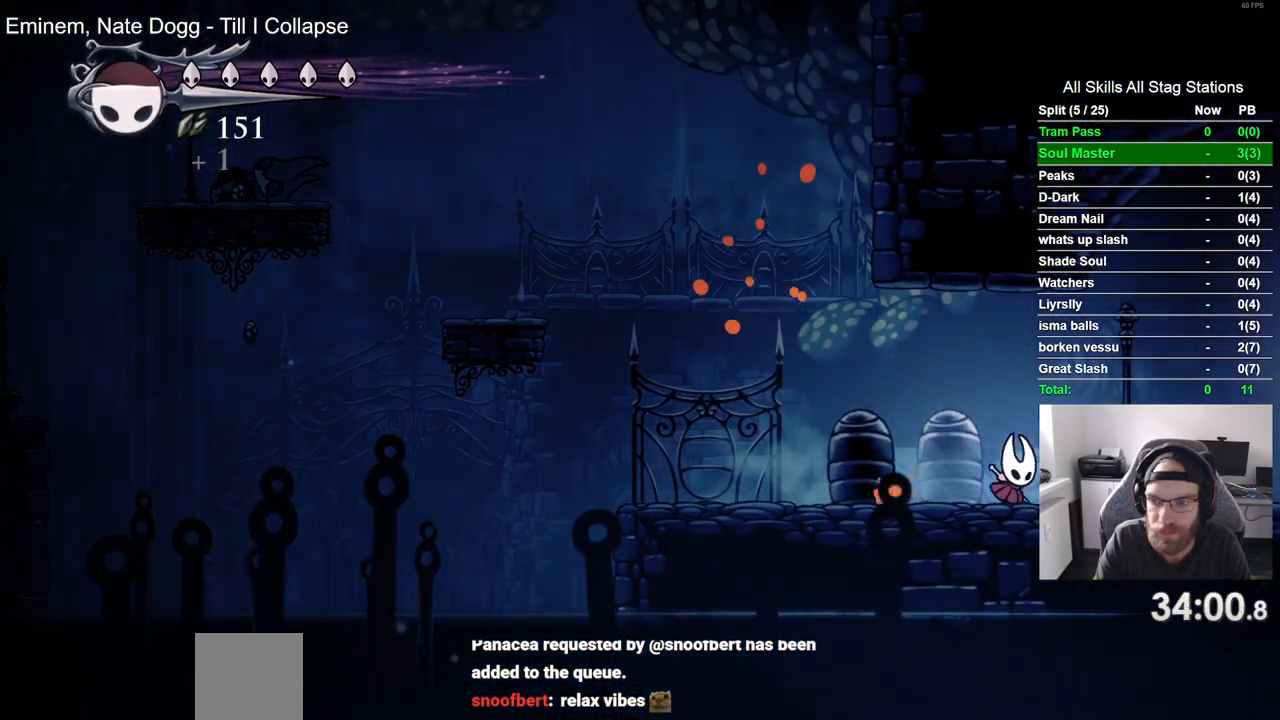
{"buttons": ["DPAD_RIGHT"], "left_stick": "center", "right_stick": "center", "events": [[217, "R2", "down"], [450, "R2", "up"]]}
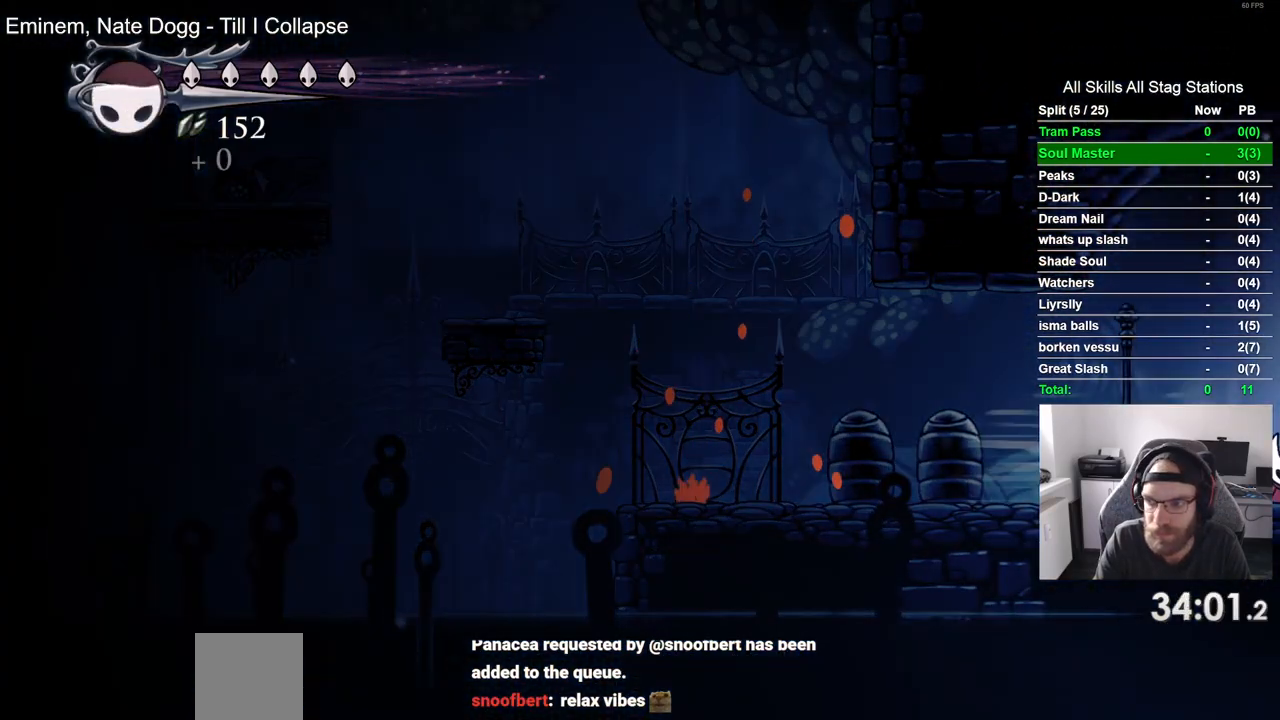
{"buttons": ["DPAD_RIGHT"], "left_stick": "center", "right_stick": "center", "events": []}
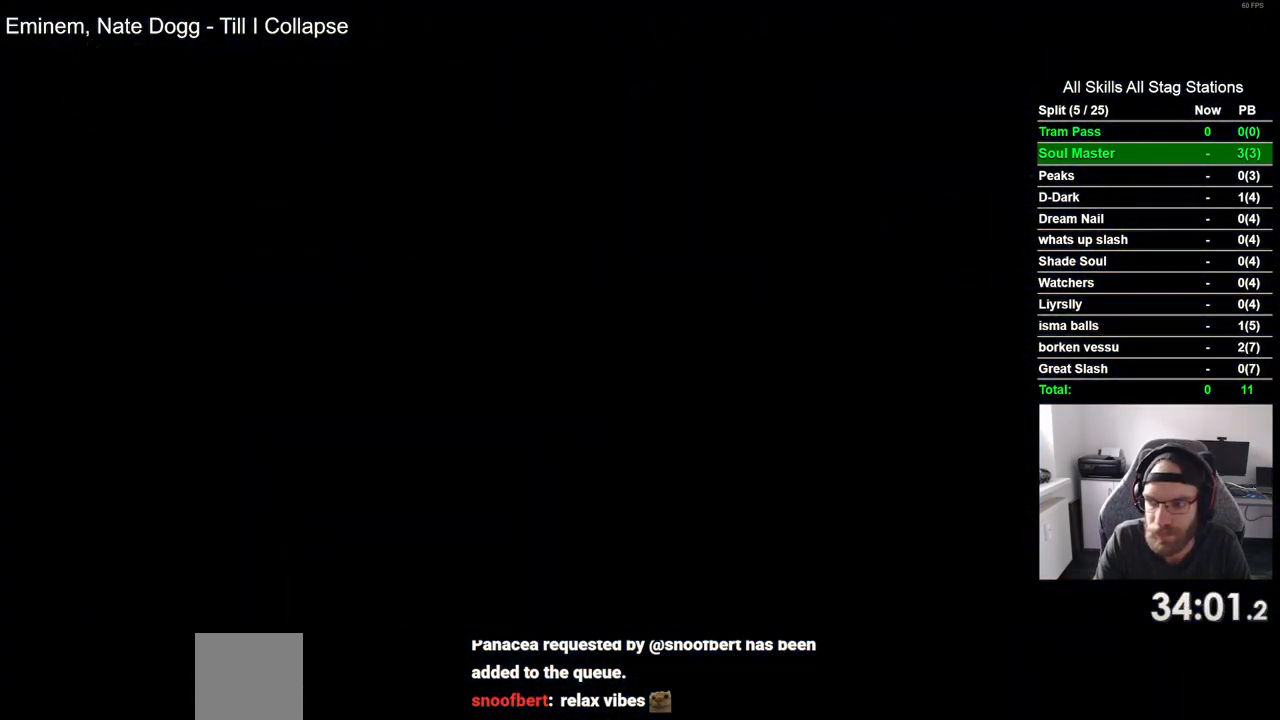
{"buttons": ["DPAD_RIGHT"], "left_stick": "center", "right_stick": "center", "events": []}
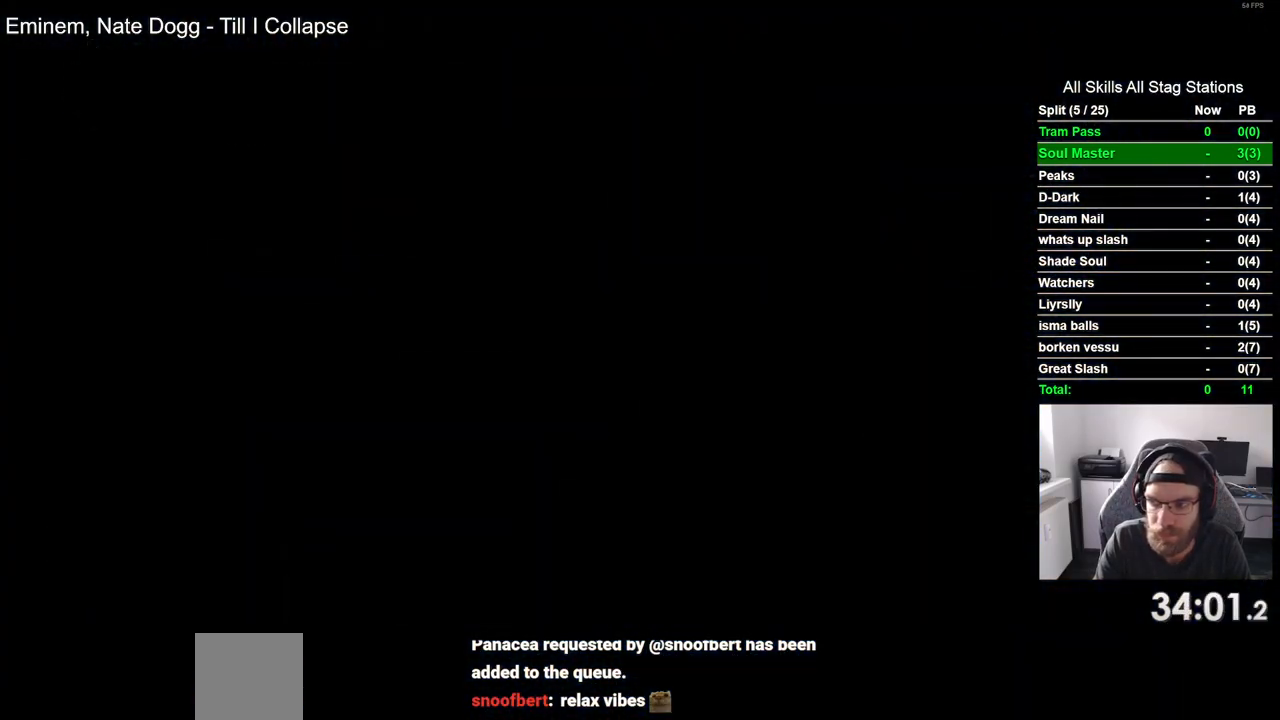
{"buttons": ["DPAD_RIGHT"], "left_stick": "center", "right_stick": "center", "events": []}
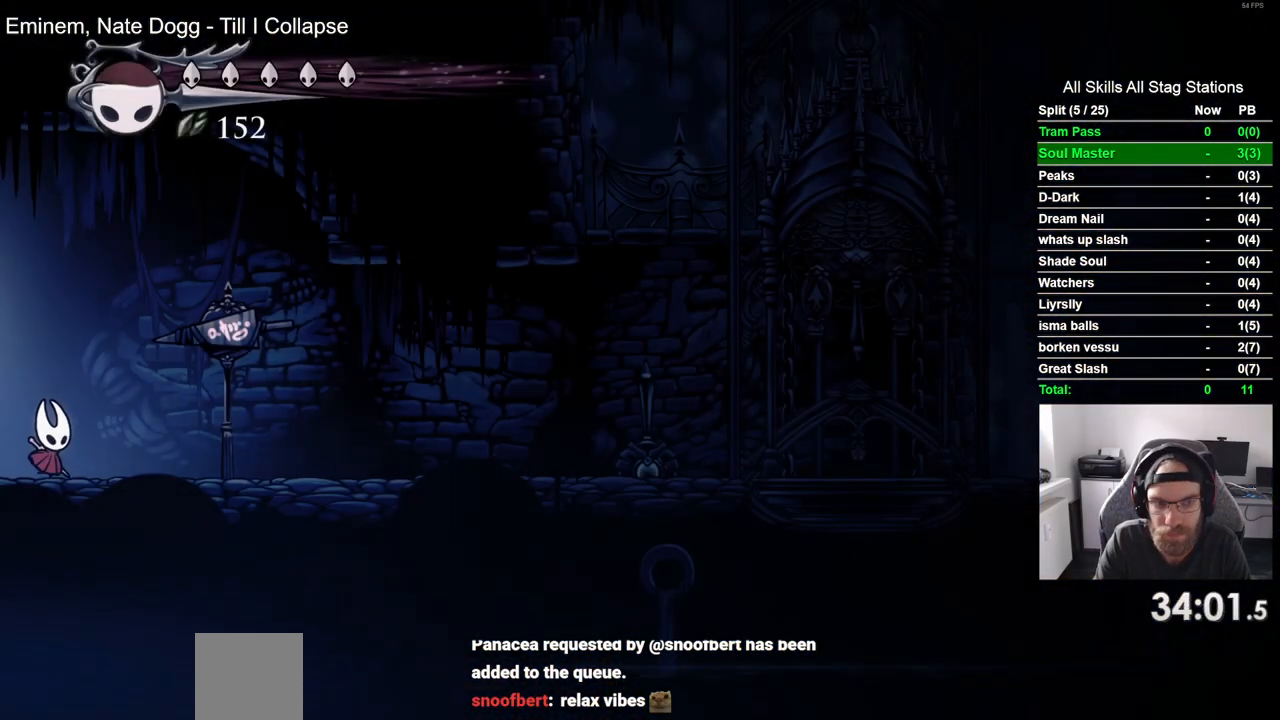
{"buttons": ["DPAD_RIGHT"], "left_stick": "center", "right_stick": "center", "events": [[117, "R2", "down"], [333, "R2", "up"]]}
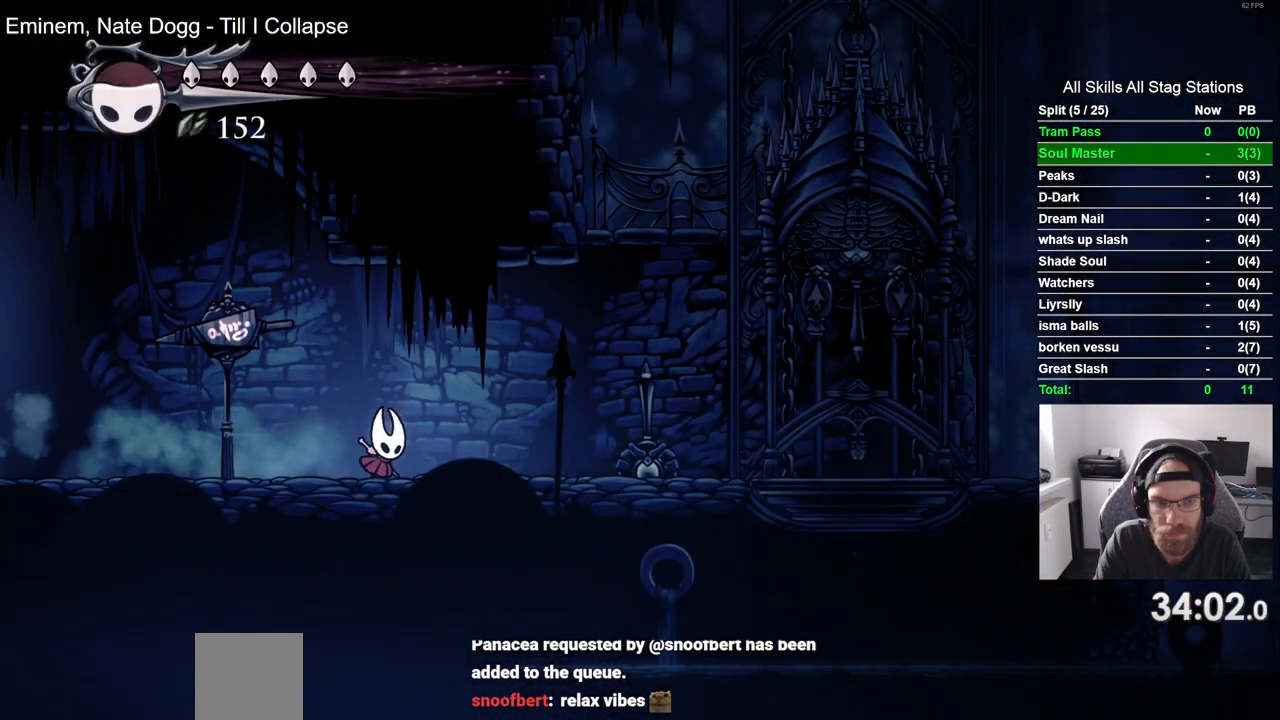
{"buttons": ["DPAD_RIGHT"], "left_stick": "center", "right_stick": "center", "events": [[183, "R2", "down"], [433, "R2", "up"]]}
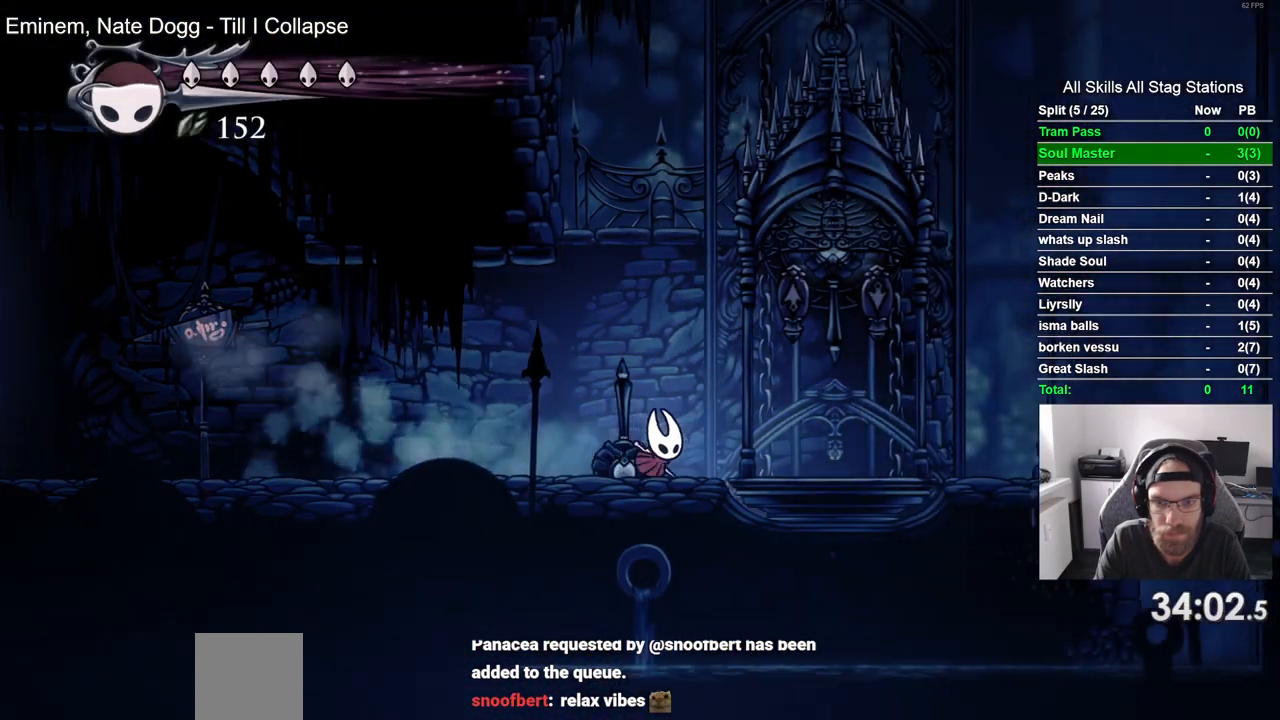
{"buttons": ["DPAD_RIGHT"], "left_stick": "center", "right_stick": "center", "events": [[217, "DPAD_UP", "down"], [300, "SQUARE", "down"], [383, "DPAD_UP", "up"], [450, "SQUARE", "up"]]}
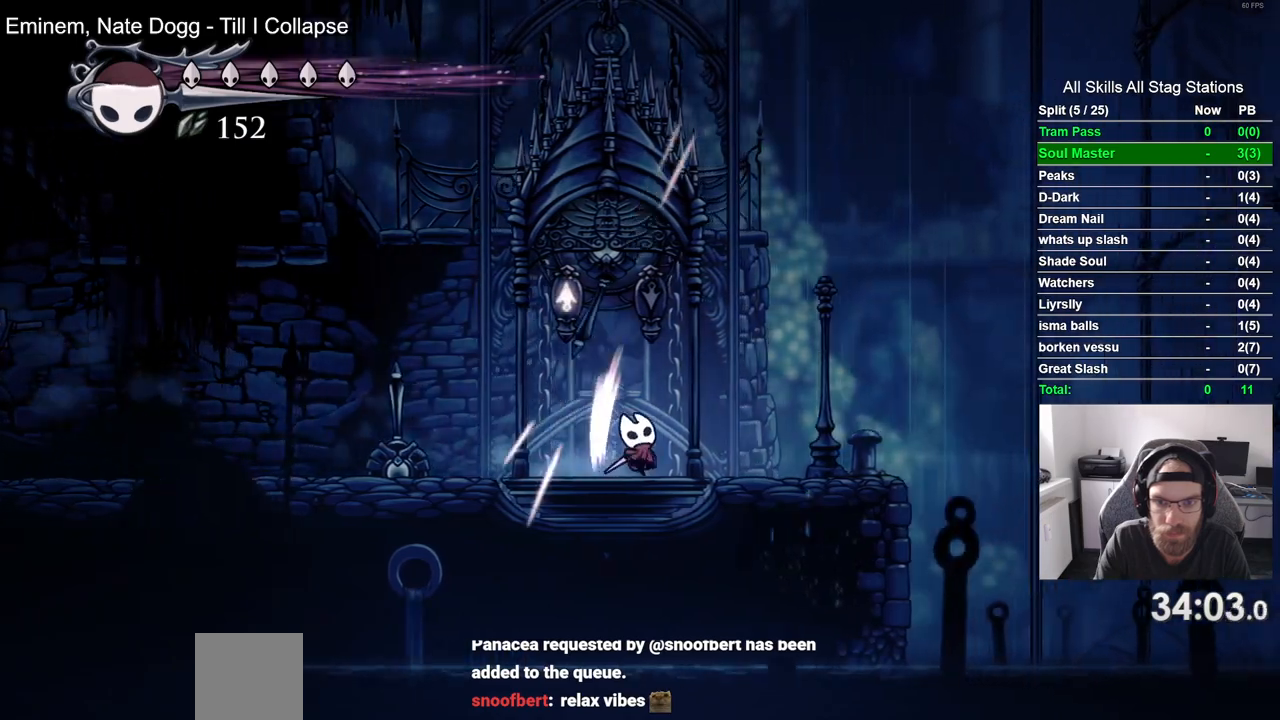
{"buttons": [], "left_stick": "center", "right_stick": "center", "events": [[150, "DPAD_RIGHT", "up"]]}
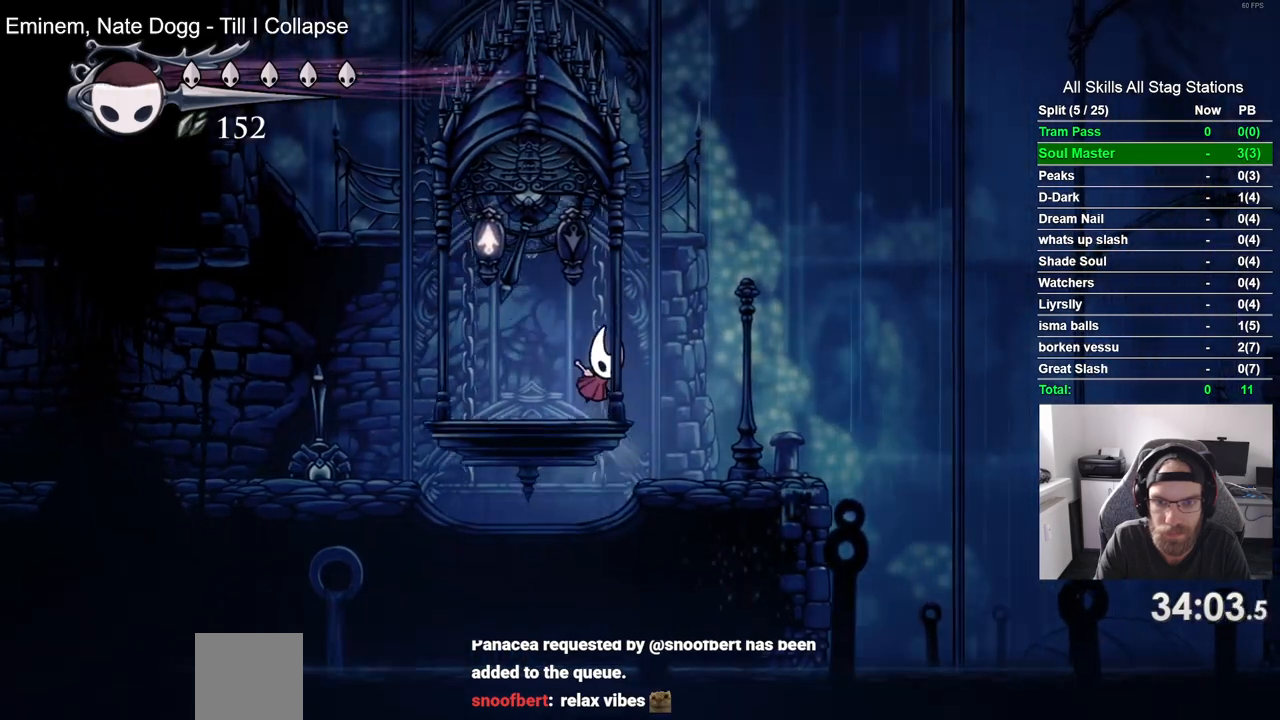
{"buttons": [], "left_stick": "center", "right_stick": "center", "events": []}
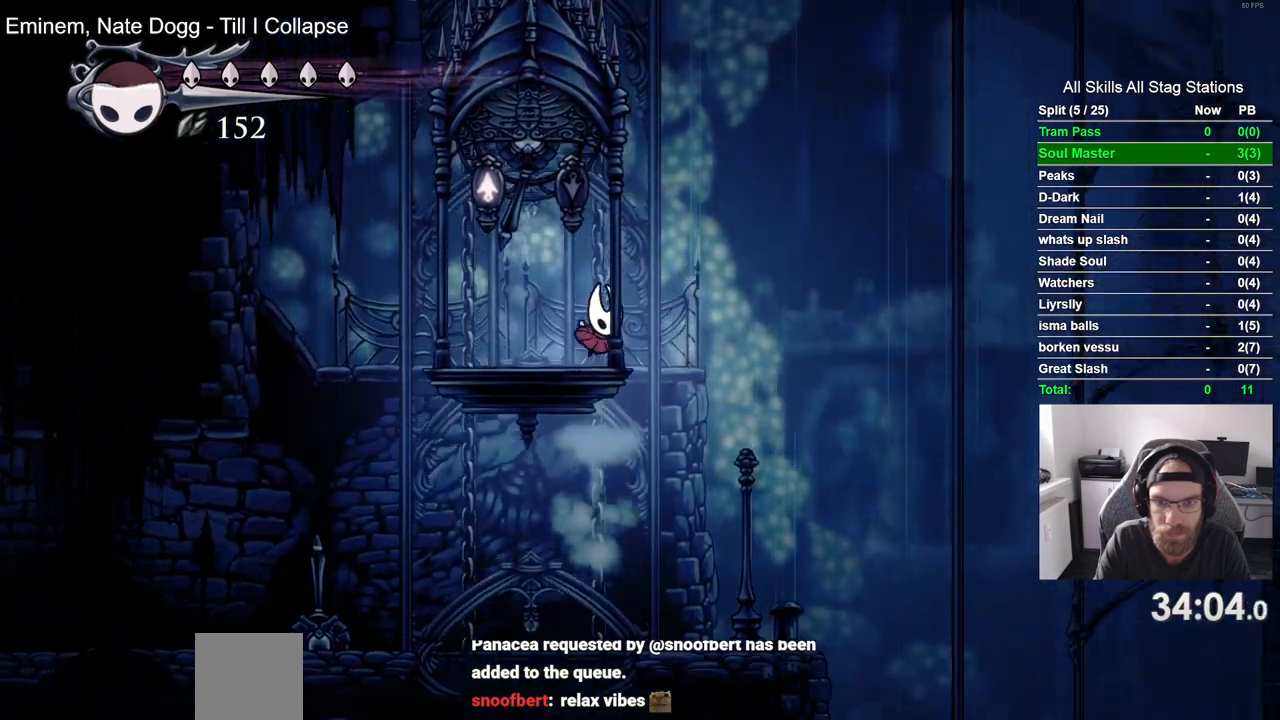
{"buttons": [], "left_stick": "center", "right_stick": "center", "events": []}
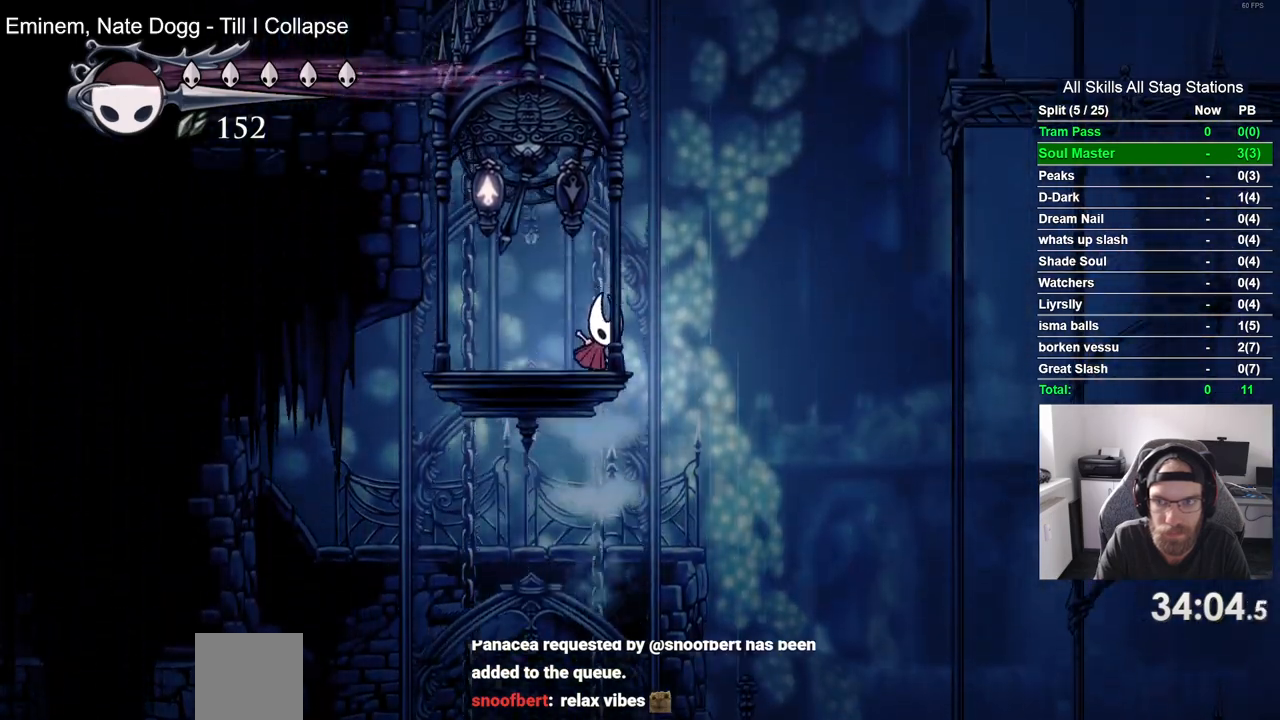
{"buttons": [], "left_stick": "center", "right_stick": "center", "events": []}